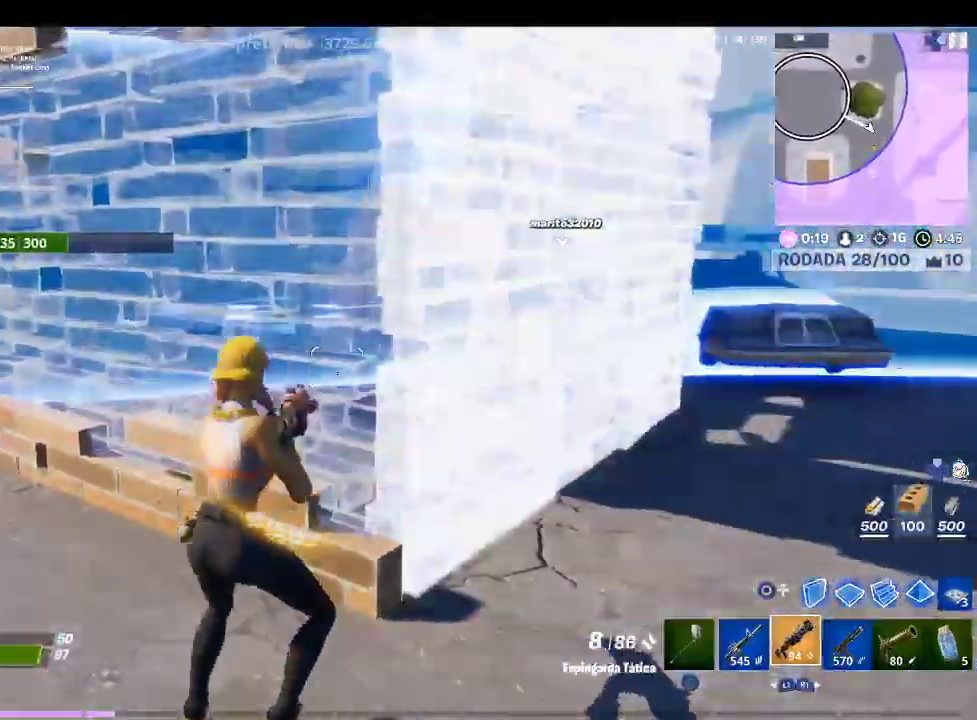
Gameplay with a controller (PlayStation layout); each line is a JSON object with the inputs held at the frame after it. "events" lists button and stick changes between this image and that frame as [ms after this image, input, new state], when the widget could be followed in between.
{"buttons": [], "left_stick": "up-right", "right_stick": "left", "events": [[33, "right_stick", "up-right"], [133, "left_stick", "up-right"], [133, "right_stick", "center"], [467, "right_stick", "left"]]}
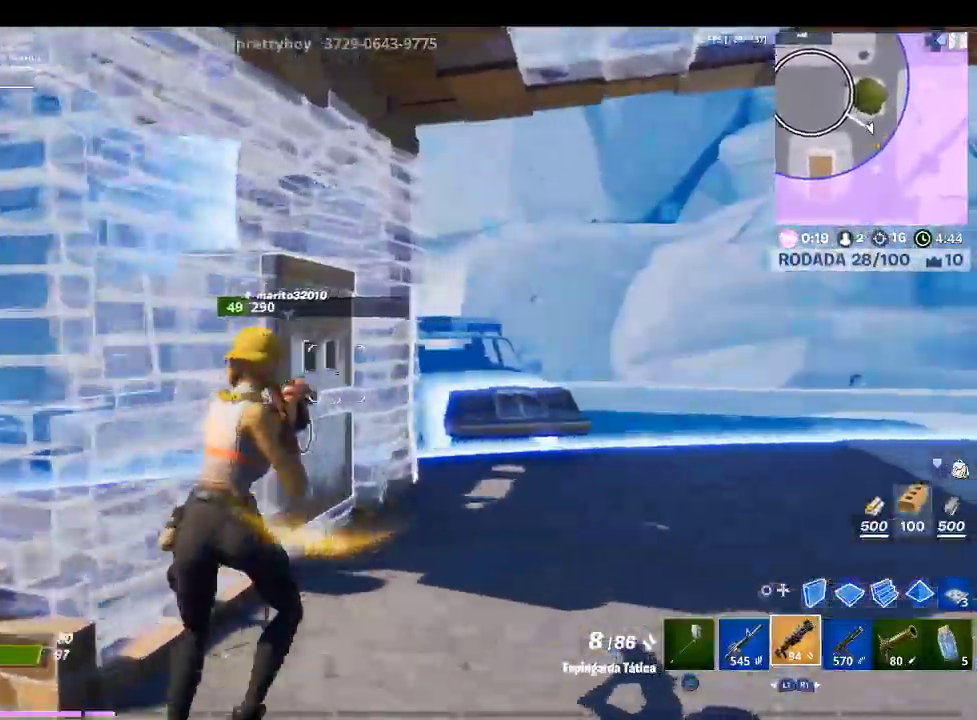
{"buttons": [], "left_stick": "up-left", "right_stick": "down-left", "events": [[67, "right_stick", "center"], [200, "left_stick", "up"], [300, "SQUARE", "down"], [400, "SQUARE", "up"], [433, "left_stick", "up-left"], [433, "right_stick", "down-left"]]}
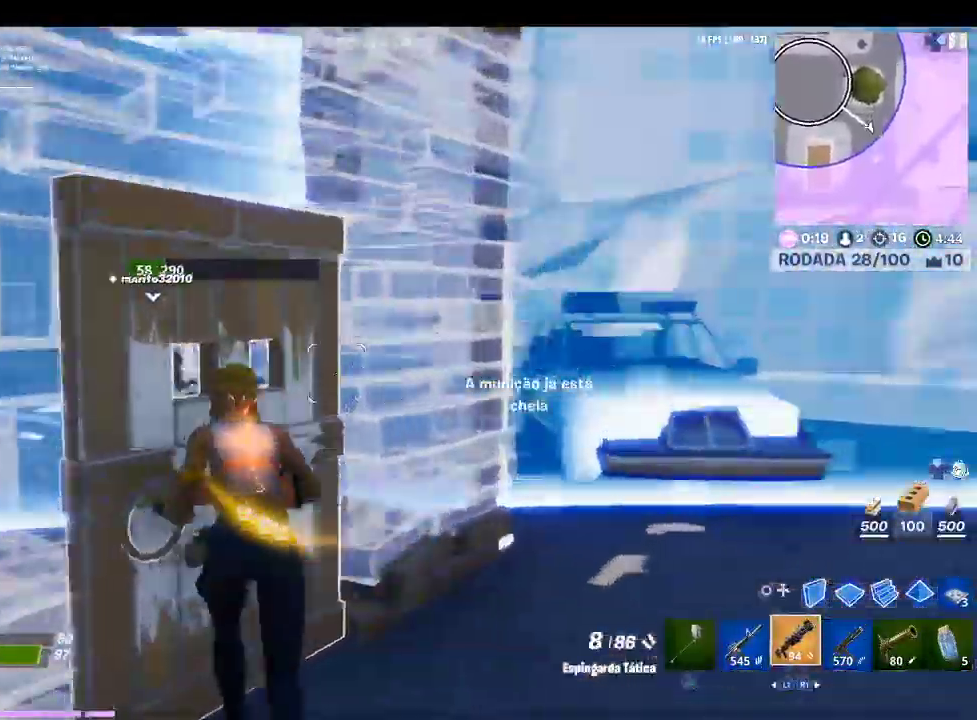
{"buttons": [], "left_stick": "up-left", "right_stick": "center", "events": [[67, "left_stick", "down-left"], [100, "right_stick", "center"], [167, "SQUARE", "down"], [200, "left_stick", "up-right"], [267, "SQUARE", "up"], [333, "left_stick", "up"], [500, "left_stick", "up-left"]]}
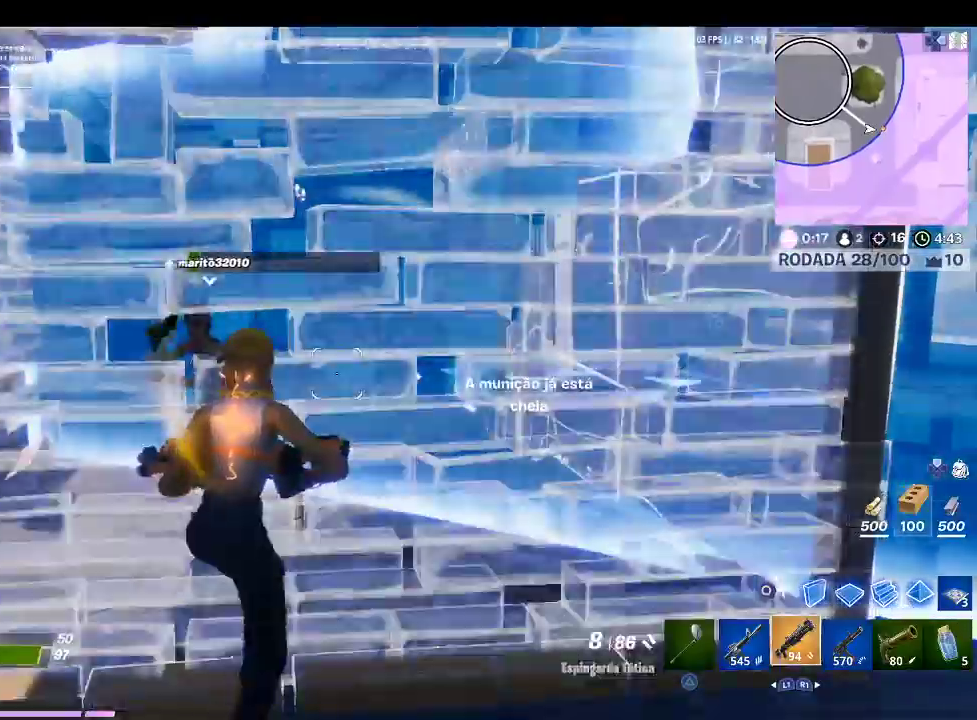
{"buttons": [], "left_stick": "up-left", "right_stick": "center", "events": [[33, "right_stick", "left"], [167, "left_stick", "left"], [200, "right_stick", "center"], [400, "left_stick", "up-left"]]}
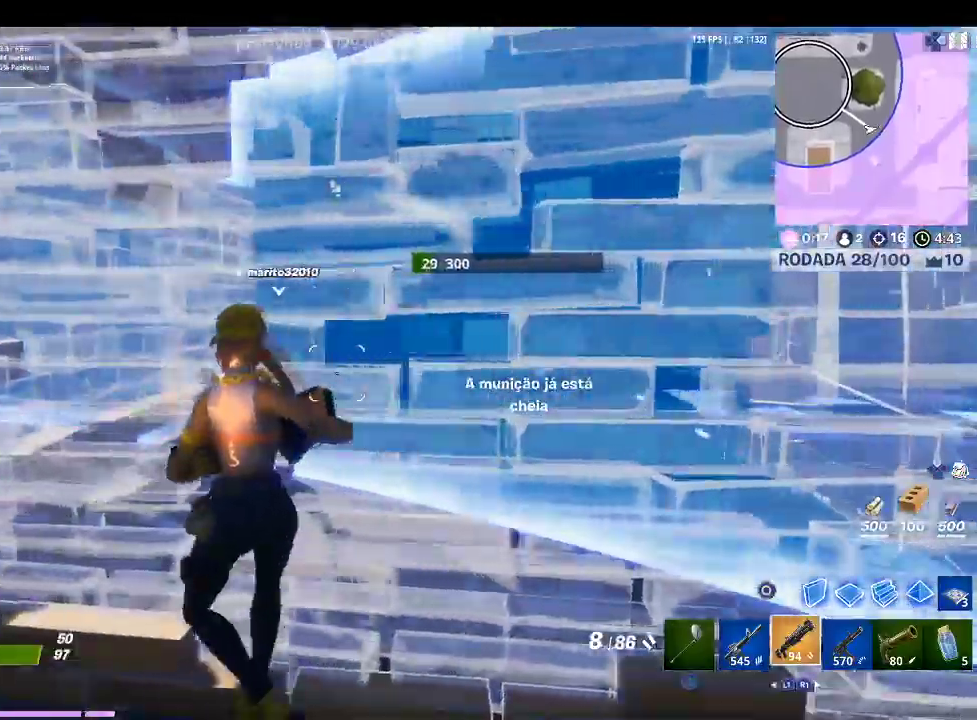
{"buttons": [], "left_stick": "up-left", "right_stick": "left", "events": [[100, "right_stick", "left"], [167, "right_stick", "center"], [400, "right_stick", "left"]]}
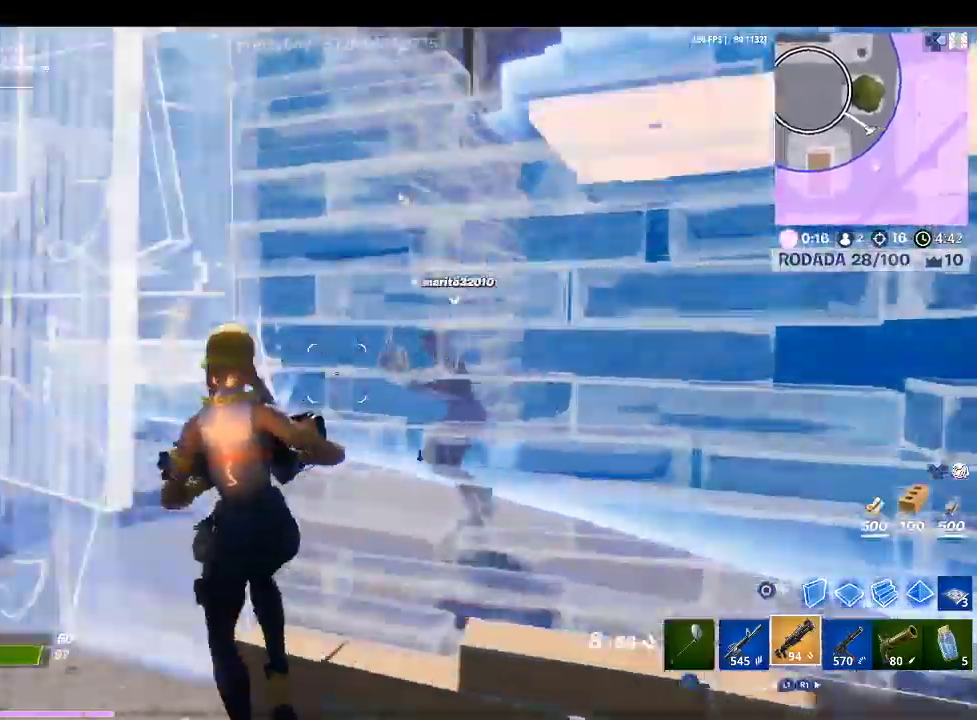
{"buttons": [], "left_stick": "up-left", "right_stick": "center", "events": [[33, "right_stick", "center"], [200, "left_stick", "up"], [200, "right_stick", "right"], [333, "right_stick", "center"], [433, "left_stick", "up-left"]]}
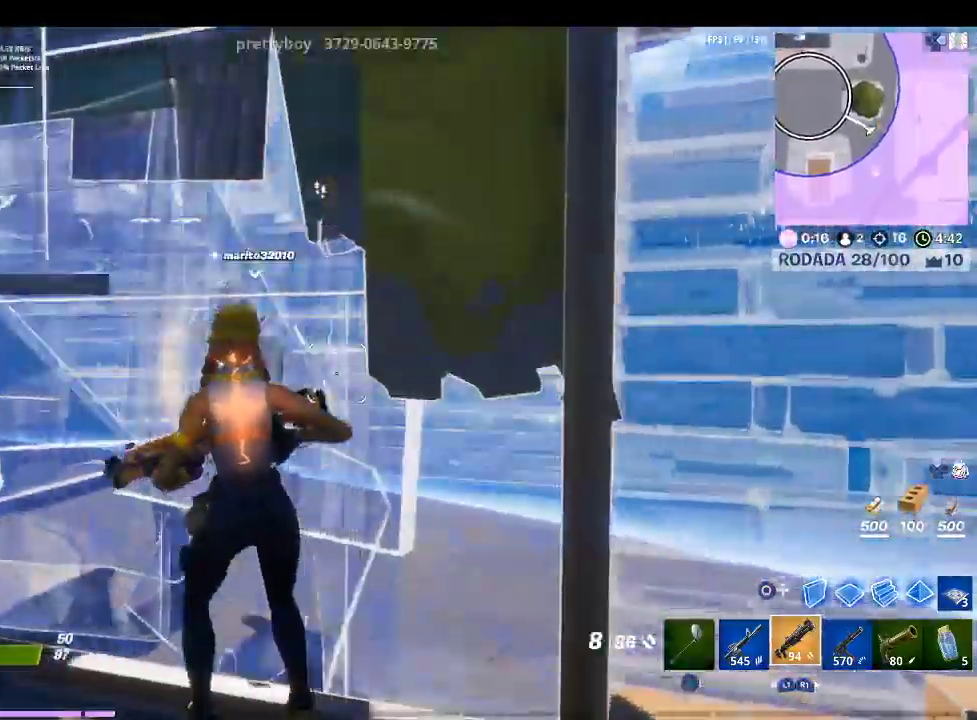
{"buttons": [], "left_stick": "up-left", "right_stick": "center", "events": [[133, "right_stick", "left"], [267, "right_stick", "center"]]}
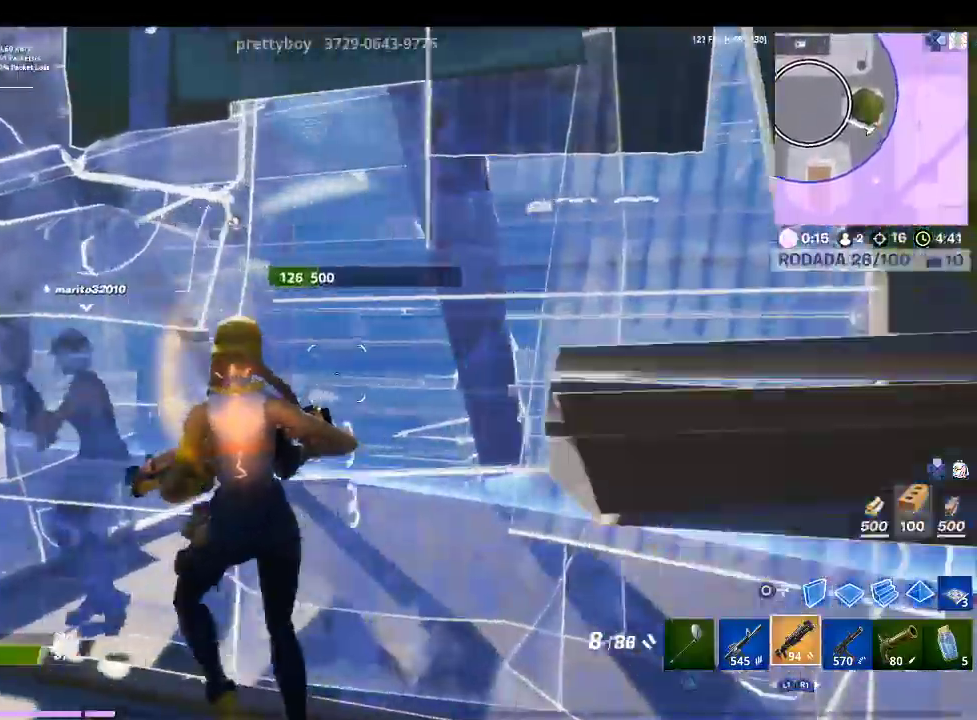
{"buttons": [], "left_stick": "up-left", "right_stick": "right", "events": [[100, "right_stick", "left"], [233, "right_stick", "center"], [500, "right_stick", "right"]]}
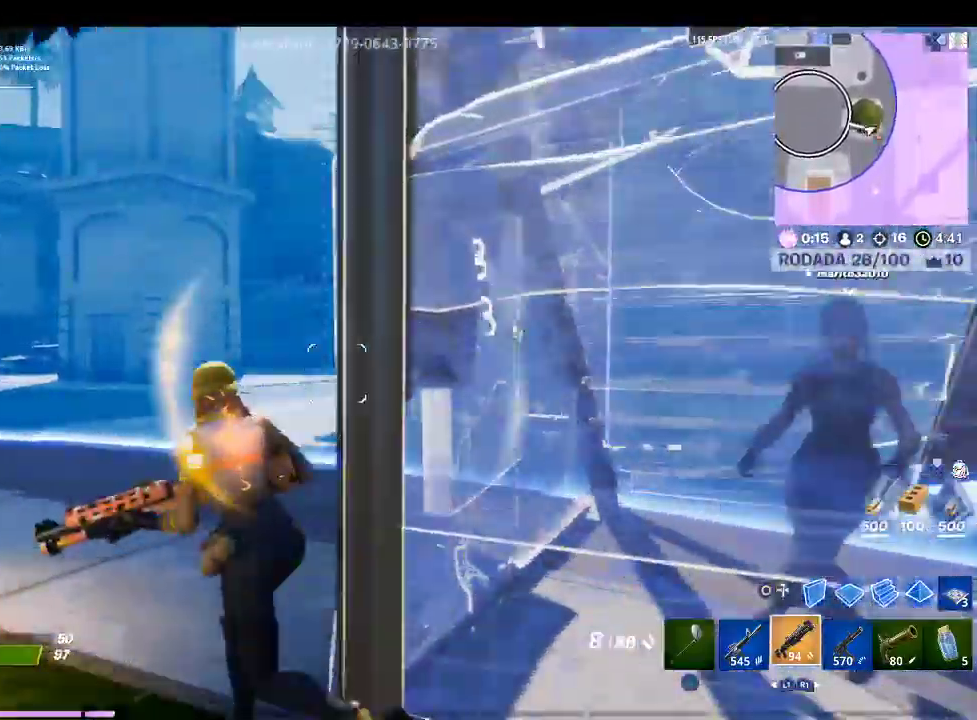
{"buttons": [], "left_stick": "right", "right_stick": "center", "events": [[100, "left_stick", "up-right"], [200, "left_stick", "right"], [300, "right_stick", "center"]]}
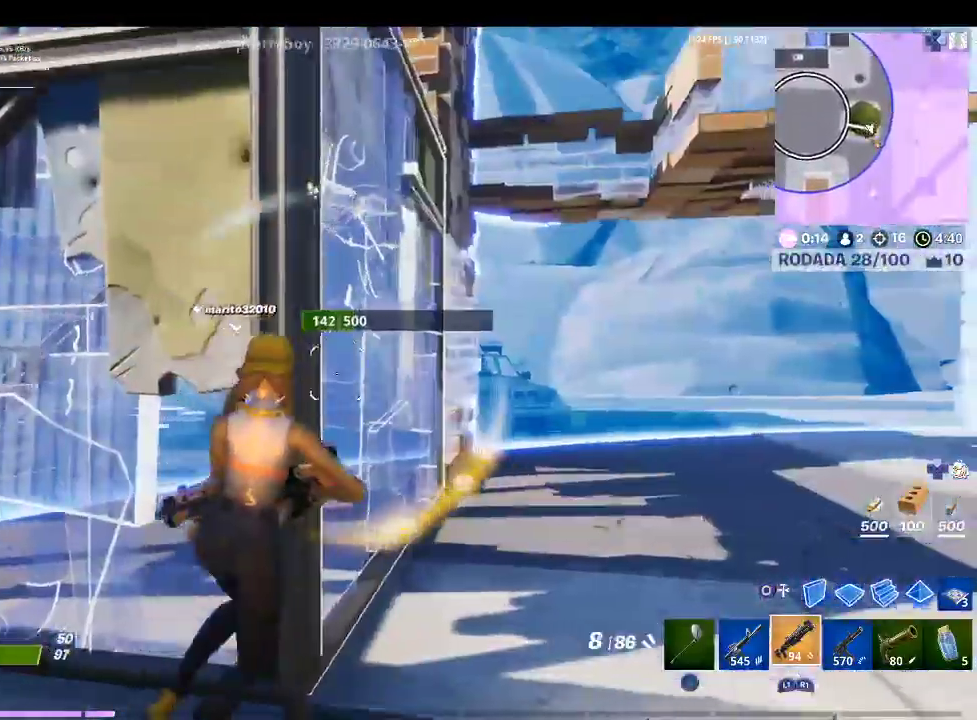
{"buttons": [], "left_stick": "right", "right_stick": "center", "events": [[200, "right_stick", "left"], [367, "right_stick", "center"]]}
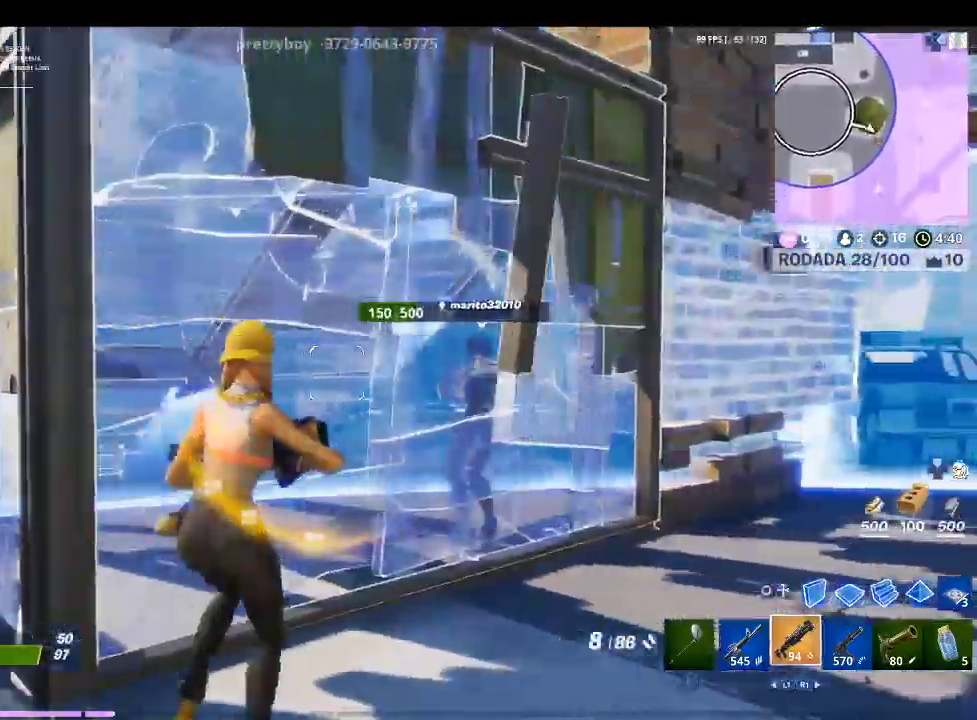
{"buttons": [], "left_stick": "up-left", "right_stick": "center", "events": [[333, "left_stick", "up"], [433, "left_stick", "up-left"]]}
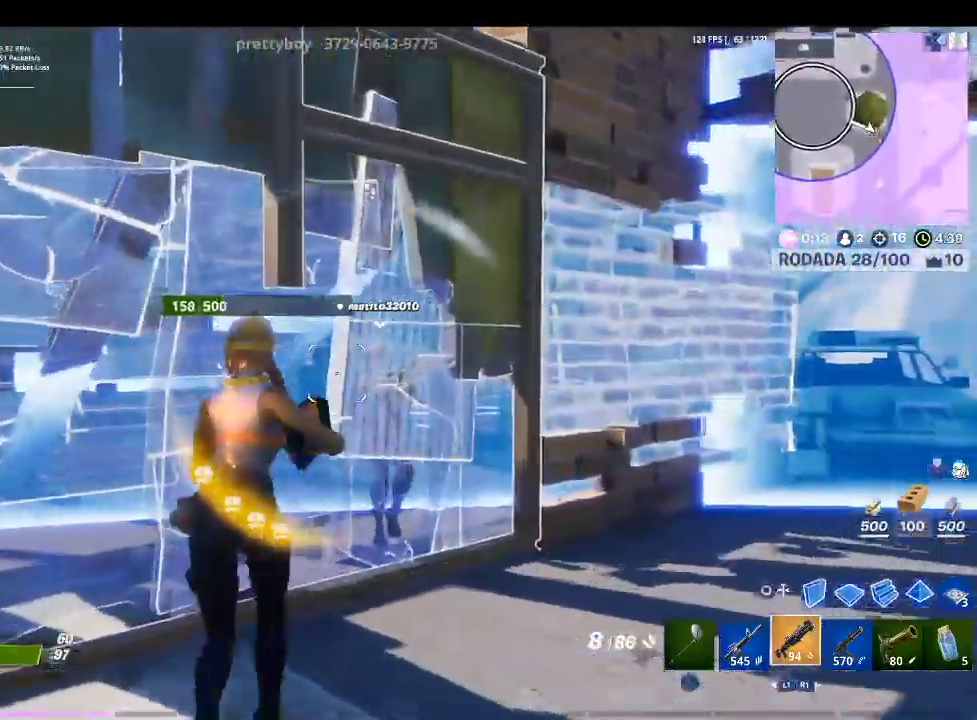
{"buttons": [], "left_stick": "down-left", "right_stick": "center", "events": [[67, "left_stick", "down-left"], [167, "left_stick", "down-right"], [300, "left_stick", "down"], [400, "left_stick", "down-left"]]}
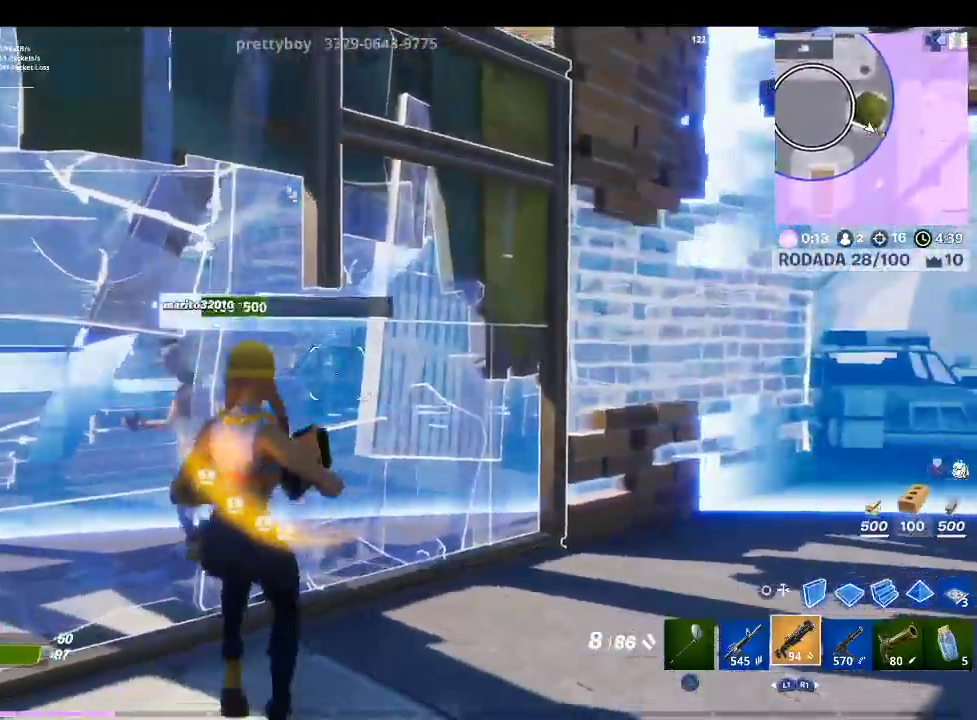
{"buttons": [], "left_stick": "up-left", "right_stick": "center", "events": [[33, "left_stick", "left"], [67, "right_stick", "left"], [300, "right_stick", "center"], [333, "left_stick", "up-left"]]}
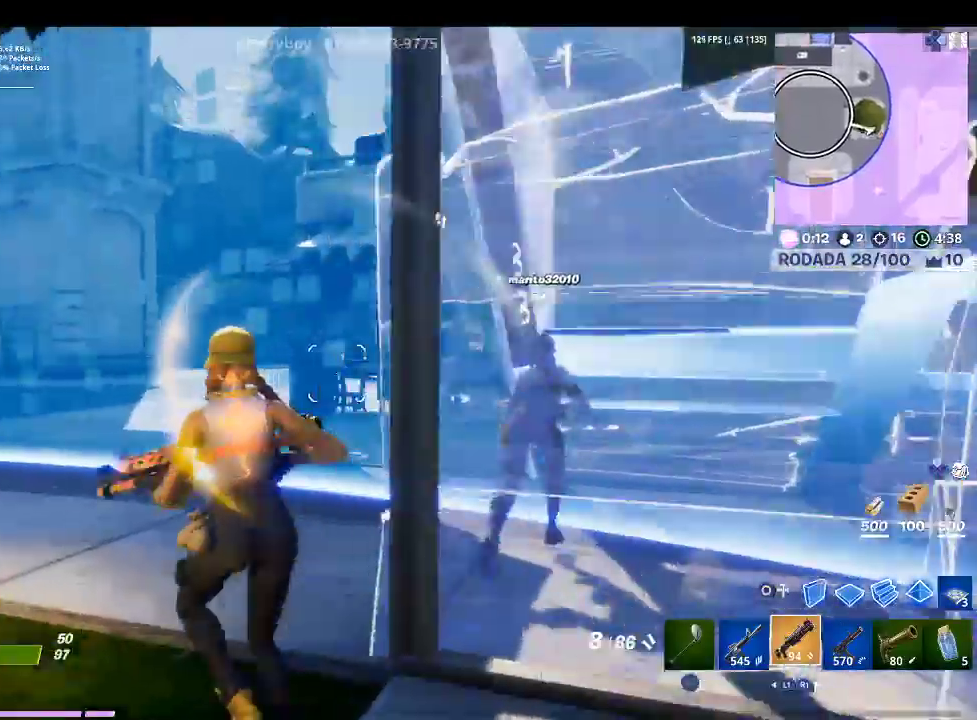
{"buttons": [], "left_stick": "up-left", "right_stick": "center", "events": [[67, "left_stick", "up"], [100, "right_stick", "right"], [400, "right_stick", "center"], [467, "left_stick", "up-left"]]}
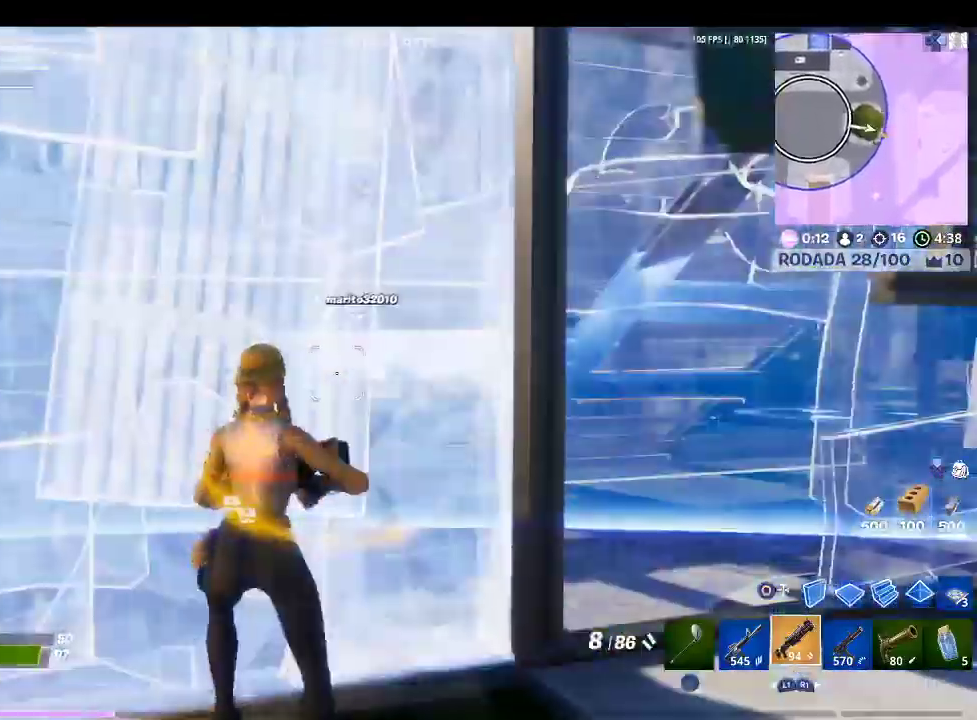
{"buttons": [], "left_stick": "left", "right_stick": "center", "events": [[200, "right_stick", "left"], [267, "left_stick", "left"], [367, "right_stick", "center"]]}
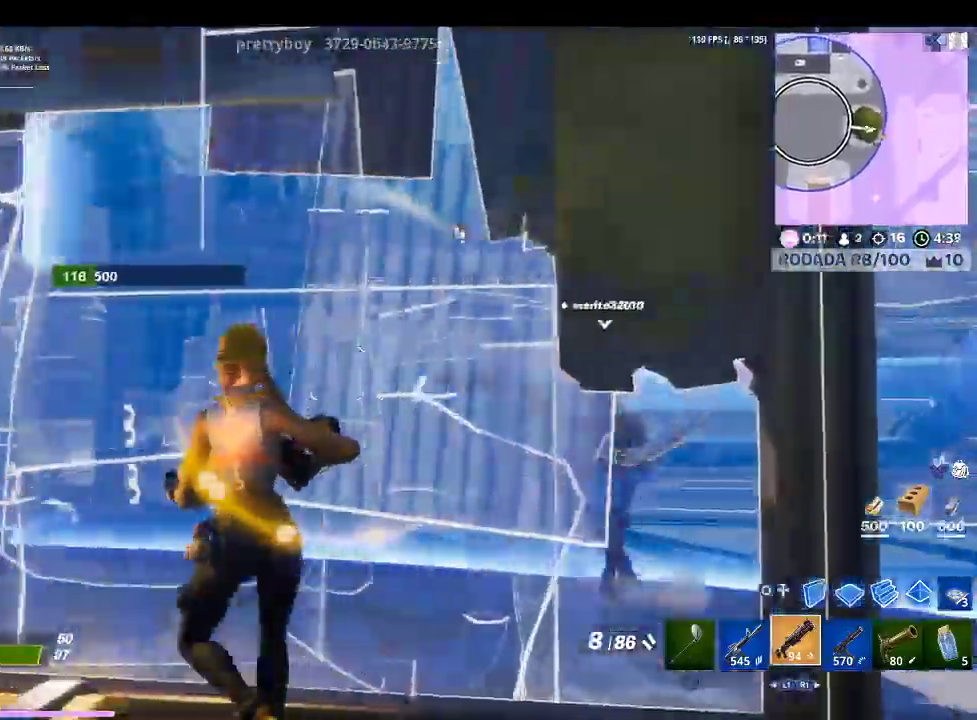
{"buttons": [], "left_stick": "left", "right_stick": "center", "events": [[400, "right_stick", "right"], [467, "right_stick", "center"]]}
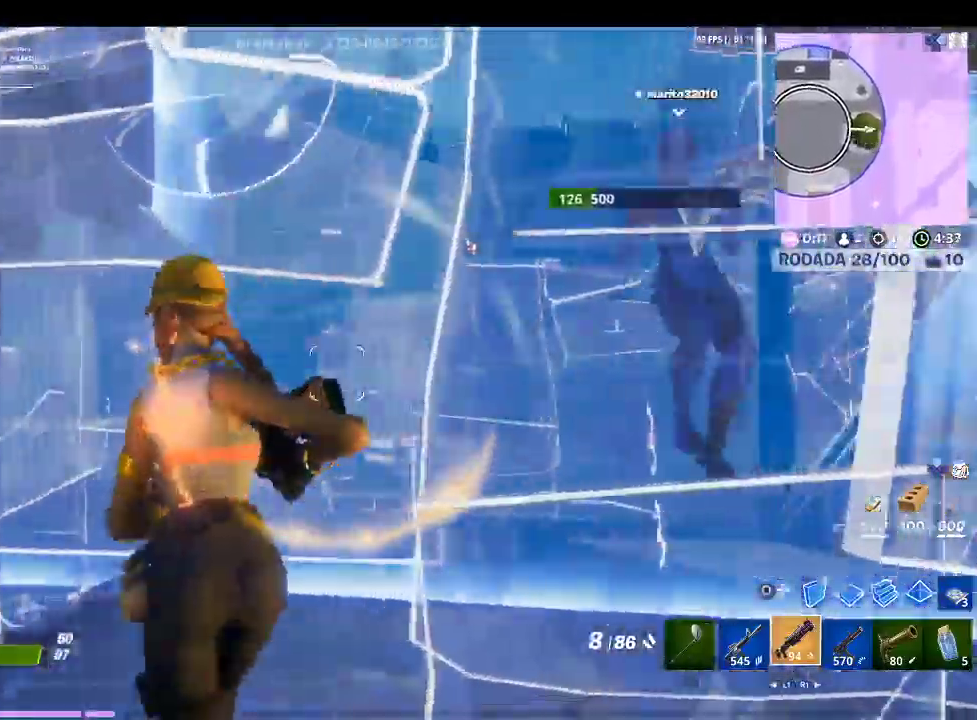
{"buttons": [], "left_stick": "left", "right_stick": "center", "events": [[100, "right_stick", "right"], [267, "right_stick", "center"]]}
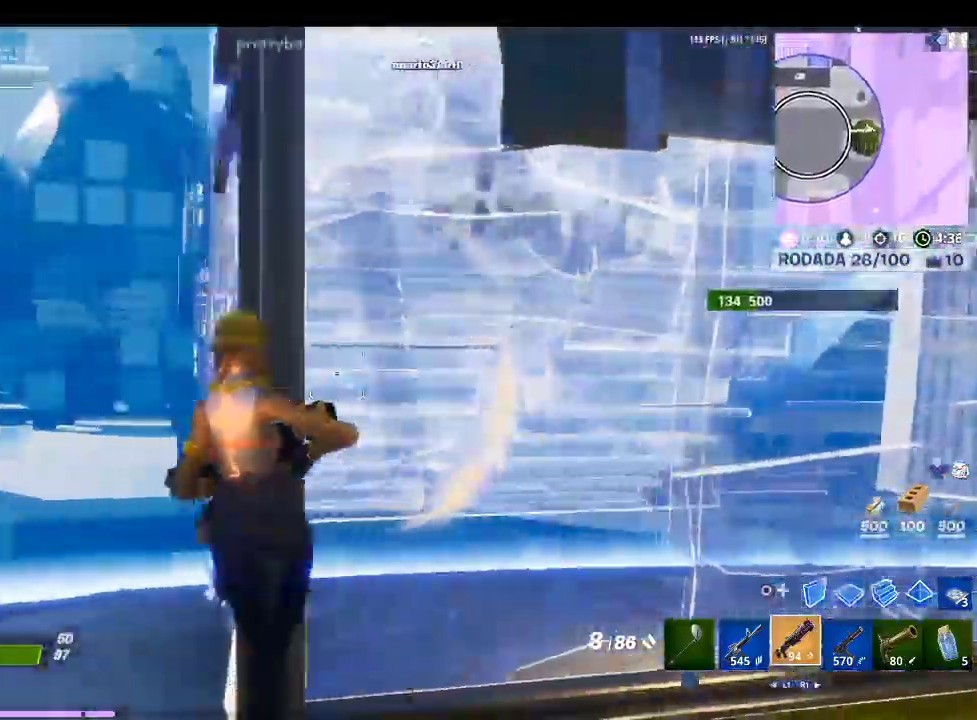
{"buttons": ["L2"], "left_stick": "up", "right_stick": "up-right", "events": [[33, "CIRCLE", "down"], [167, "CIRCLE", "up"], [167, "left_stick", "up-left"], [300, "L2", "down"], [300, "left_stick", "up"], [333, "right_stick", "up-right"]]}
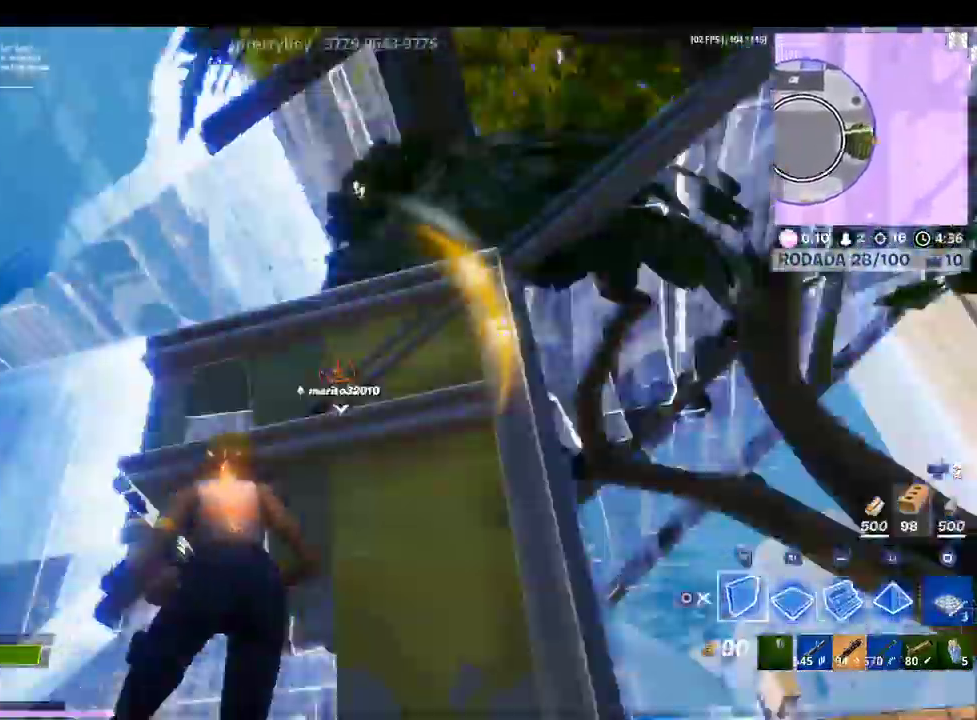
{"buttons": ["CROSS", "R2"], "left_stick": "down-right", "right_stick": "center", "events": [[33, "R2", "down"], [33, "right_stick", "center"], [67, "L2", "up"], [133, "left_stick", "right"], [133, "right_stick", "right"], [233, "right_stick", "center"], [333, "left_stick", "down-right"], [400, "CROSS", "down"]]}
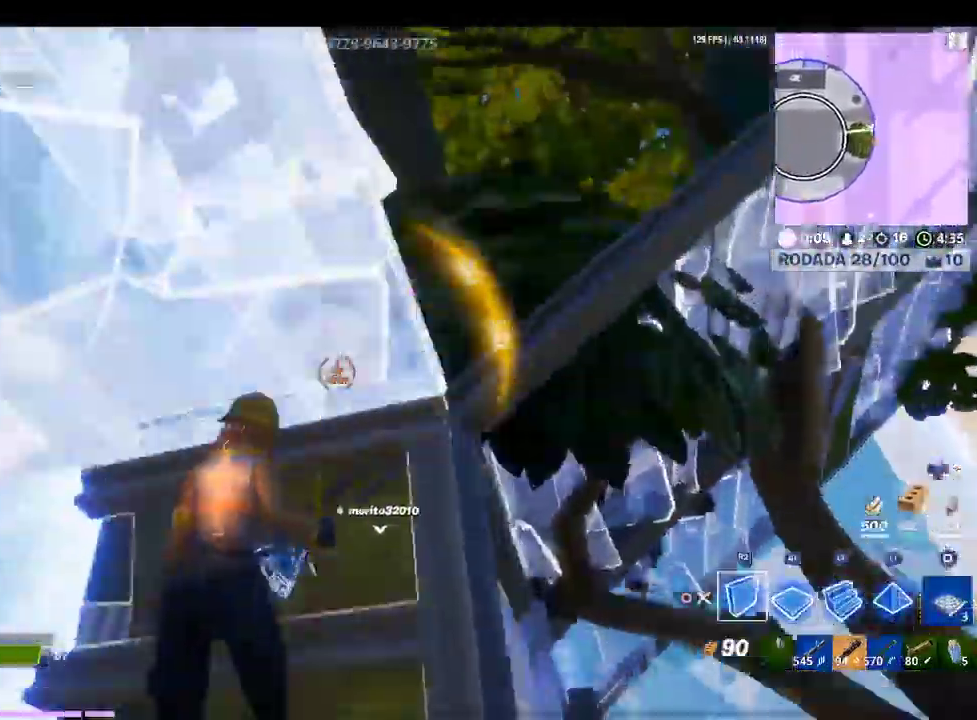
{"buttons": ["CROSS", "R2"], "left_stick": "down-right", "right_stick": "center", "events": [[33, "right_stick", "down"], [167, "right_stick", "center"], [400, "right_stick", "up-right"], [500, "right_stick", "center"]]}
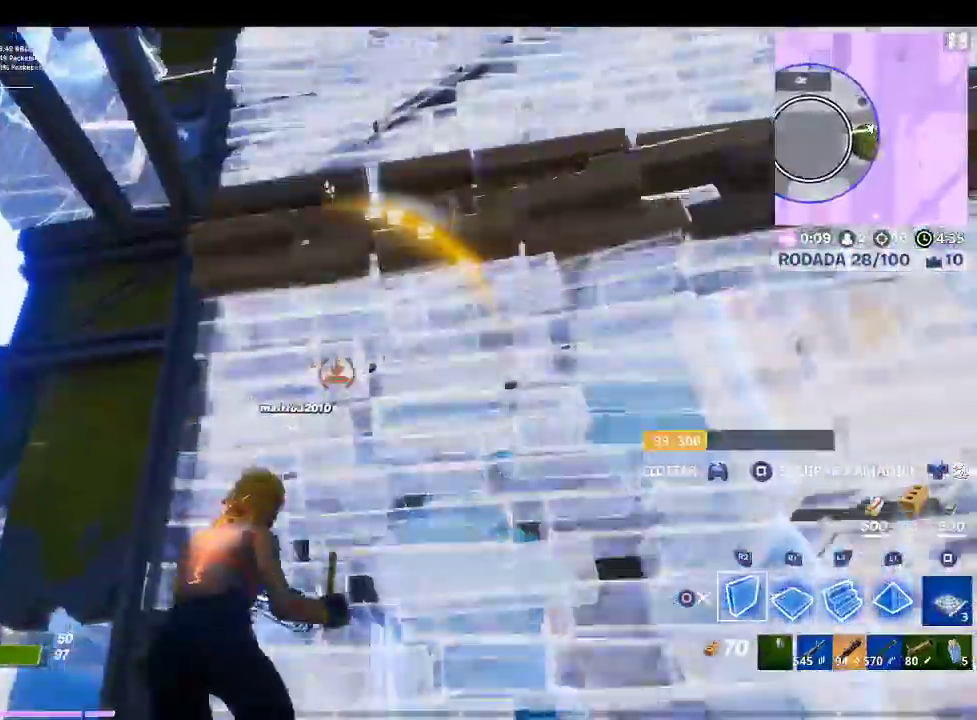
{"buttons": [], "left_stick": "right", "right_stick": "down-right", "events": [[33, "CROSS", "up"], [133, "TRIANGLE", "down"], [200, "R2", "up"], [200, "TRIANGLE", "up"], [267, "left_stick", "right"], [333, "R1", "down"], [400, "R1", "up"], [400, "right_stick", "down-right"]]}
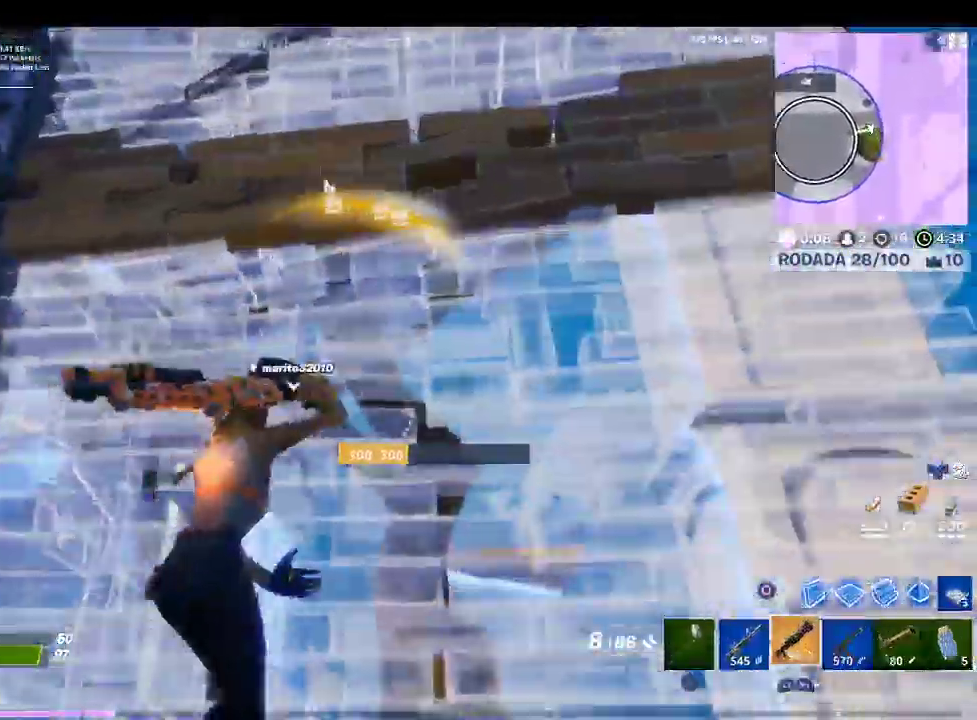
{"buttons": [], "left_stick": "up-right", "right_stick": "right", "events": [[100, "R1", "down"], [100, "right_stick", "right"], [200, "R1", "up"], [367, "R1", "down"], [433, "left_stick", "up-right"], [467, "R1", "up"]]}
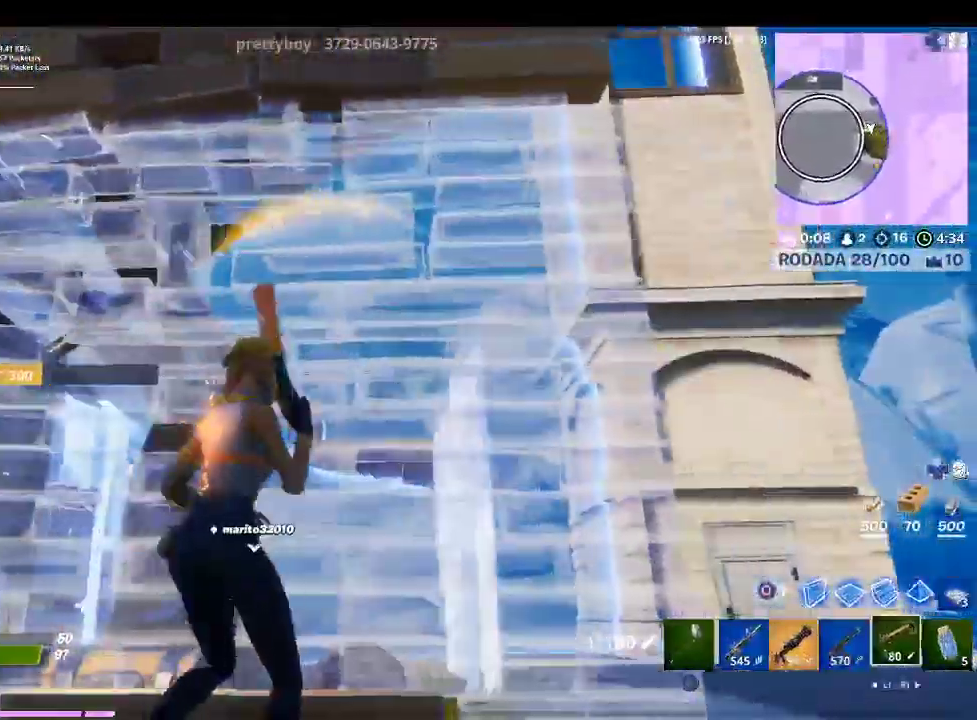
{"buttons": [], "left_stick": "center", "right_stick": "center", "events": [[100, "R1", "down"], [200, "R1", "up"], [200, "right_stick", "center"], [267, "left_stick", "center"]]}
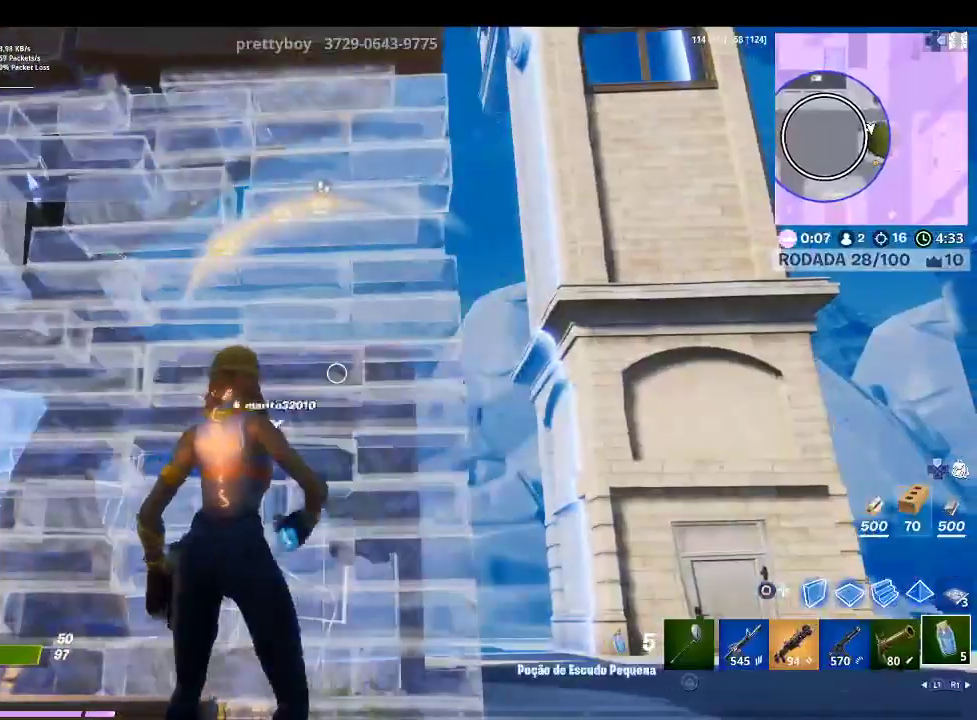
{"buttons": [], "left_stick": "right", "right_stick": "center", "events": [[133, "L1", "down"], [133, "left_stick", "up-right"], [200, "L1", "up"], [367, "L1", "down"], [500, "L1", "up"], [500, "left_stick", "right"]]}
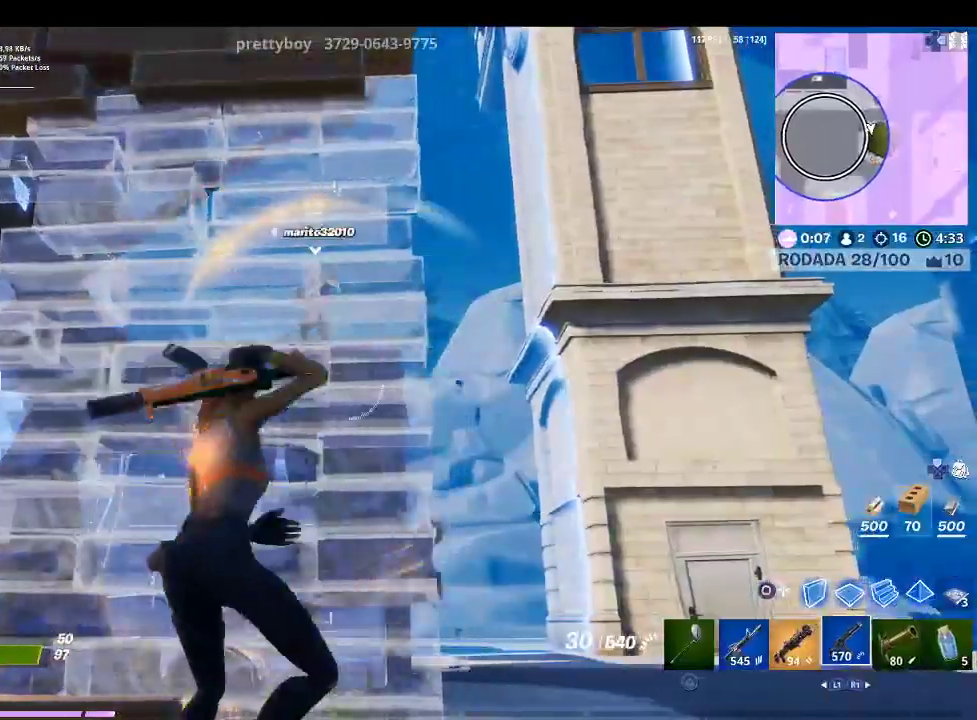
{"buttons": ["CROSS"], "left_stick": "up-right", "right_stick": "center", "events": [[133, "L1", "down"], [233, "L1", "up"], [400, "CROSS", "down"], [400, "left_stick", "up-right"]]}
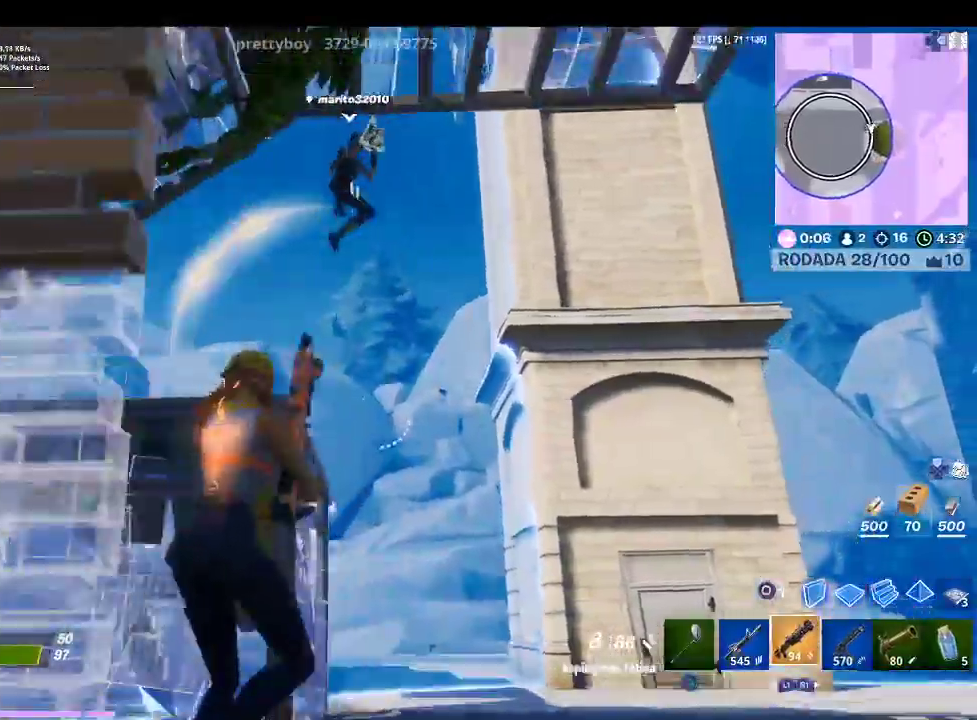
{"buttons": ["CROSS"], "left_stick": "up-right", "right_stick": "center", "events": [[133, "right_stick", "down-right"], [267, "R2", "down"], [400, "right_stick", "center"], [433, "R2", "up"]]}
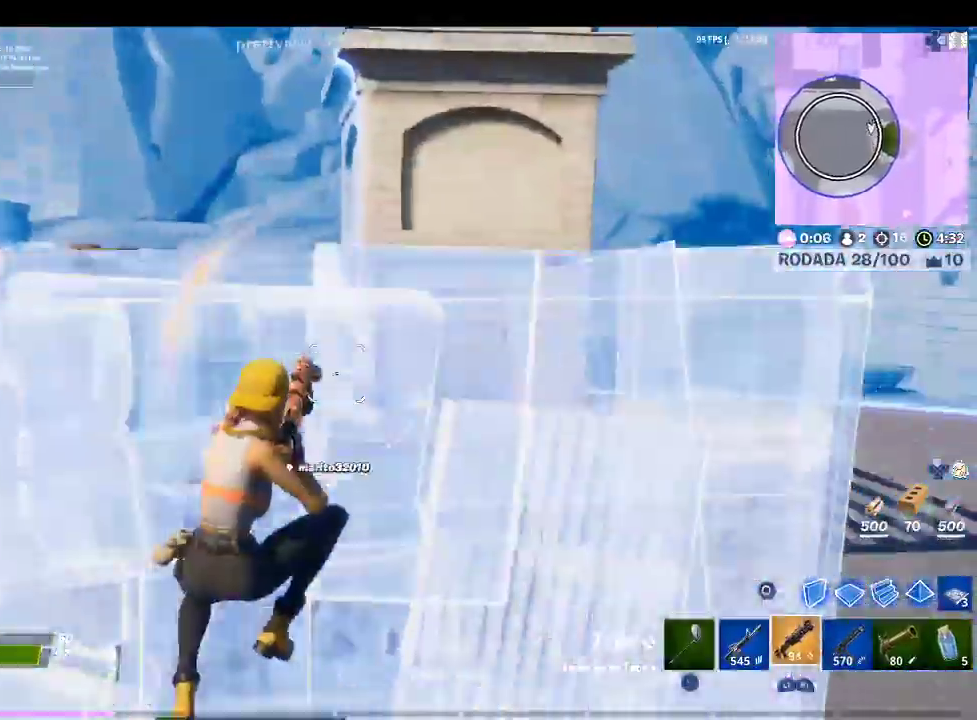
{"buttons": ["CROSS"], "left_stick": "up-right", "right_stick": "center", "events": []}
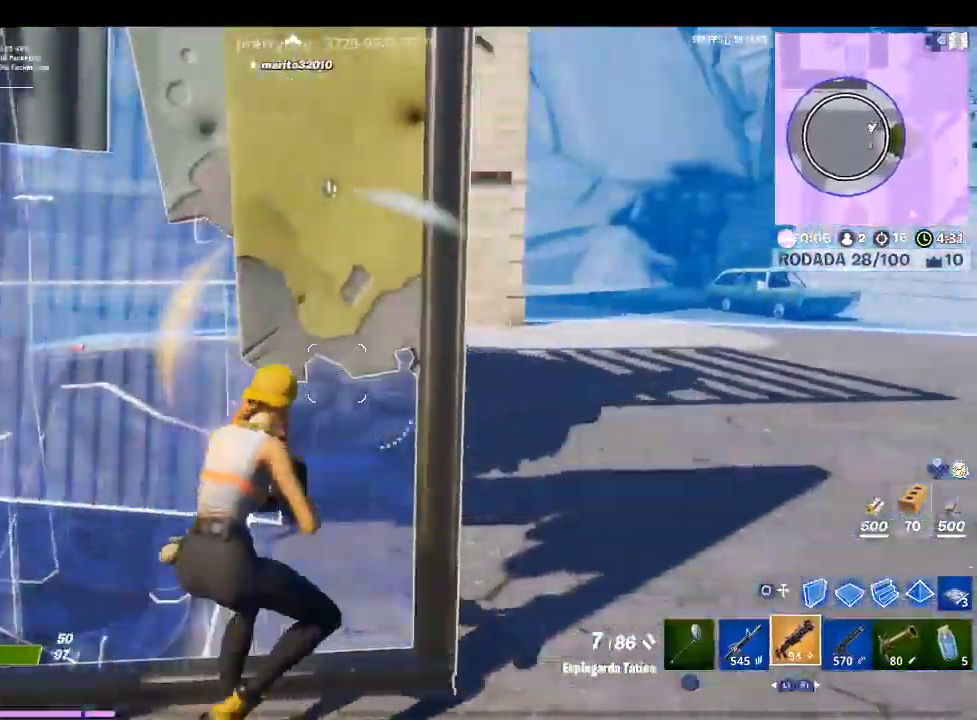
{"buttons": [], "left_stick": "up-right", "right_stick": "down-right", "events": [[33, "right_stick", "up-left"], [200, "right_stick", "center"], [433, "CROSS", "up"], [433, "right_stick", "down-right"]]}
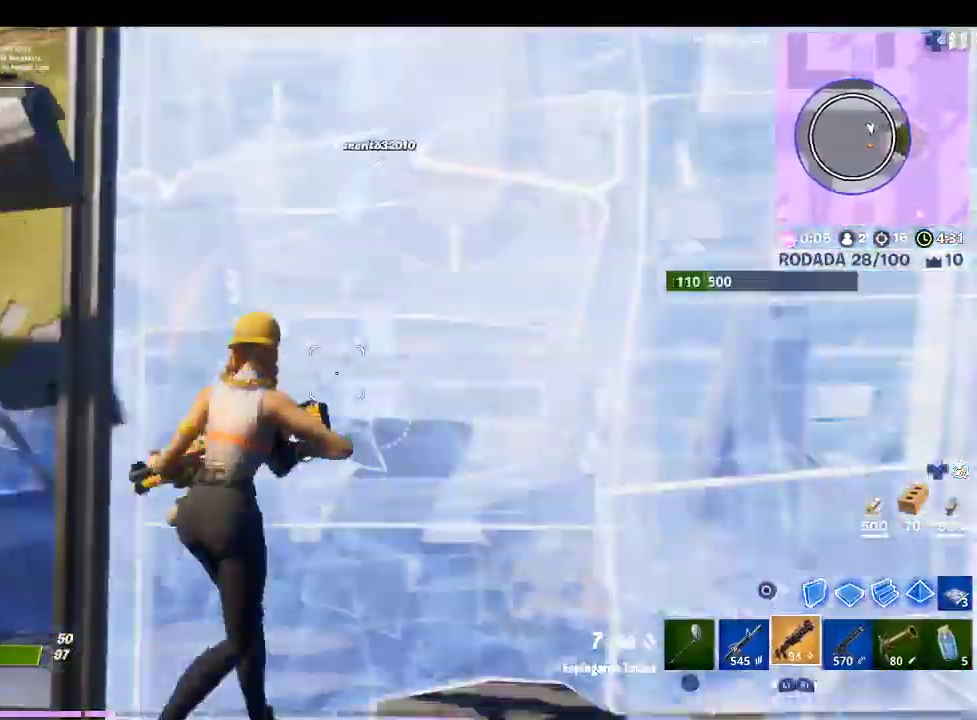
{"buttons": ["CROSS"], "left_stick": "up-right", "right_stick": "center", "events": [[33, "CROSS", "down"], [67, "right_stick", "center"], [300, "CROSS", "up"], [300, "SQUARE", "down"], [433, "CROSS", "down"], [433, "SQUARE", "up"]]}